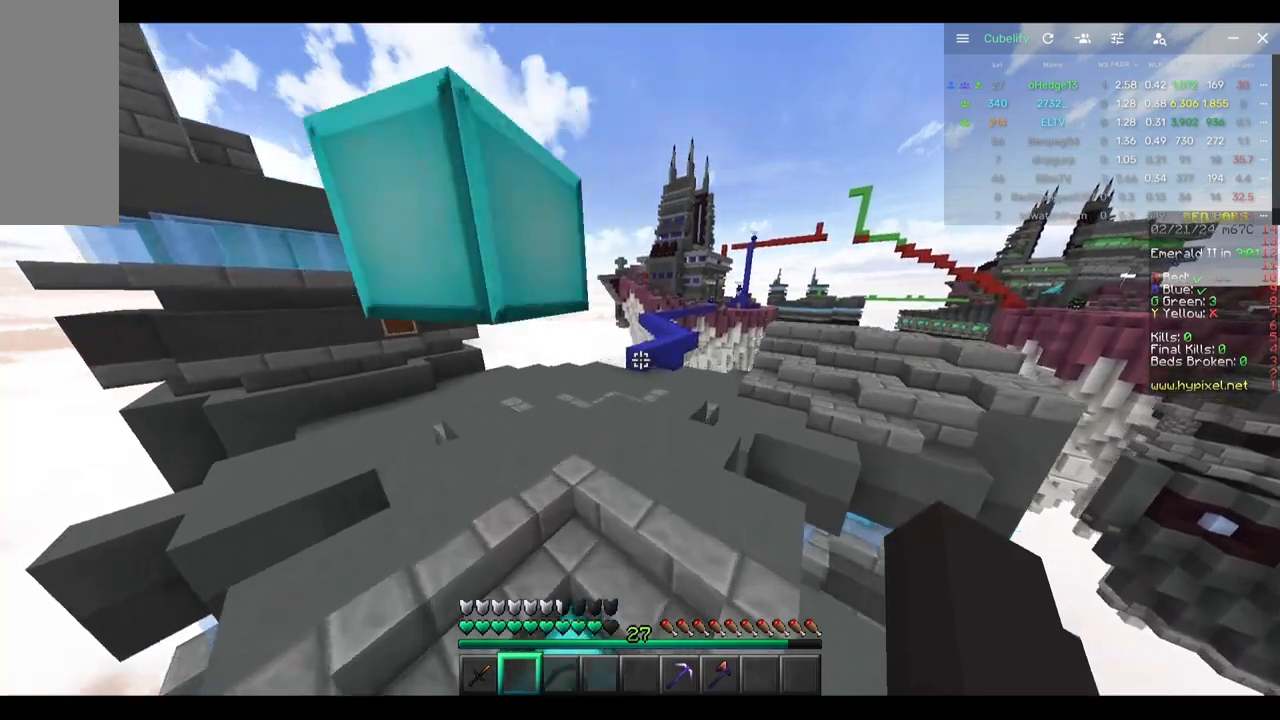
Gameplay with keyboard and mouse; each line is a JSON object with the keys and mouse buttons held at the frame after it. "events" lists presses ("down") and releases ("up") of "a", "d", "s", "w", "mouse_left" and "mouse_right" between this image and that frame as [ms after this image, input, new state], when the widget could be followed in between. "mouse_left", "mouse_right" = the "left", "right" buttons of the "mouse" list. No other keys are recorded. Fast repeated clicks can show as one long hold. Mouse movement is not recorded.
{"keys": ["a", "w"], "mouse": [], "events": [[117, "a", "down"]]}
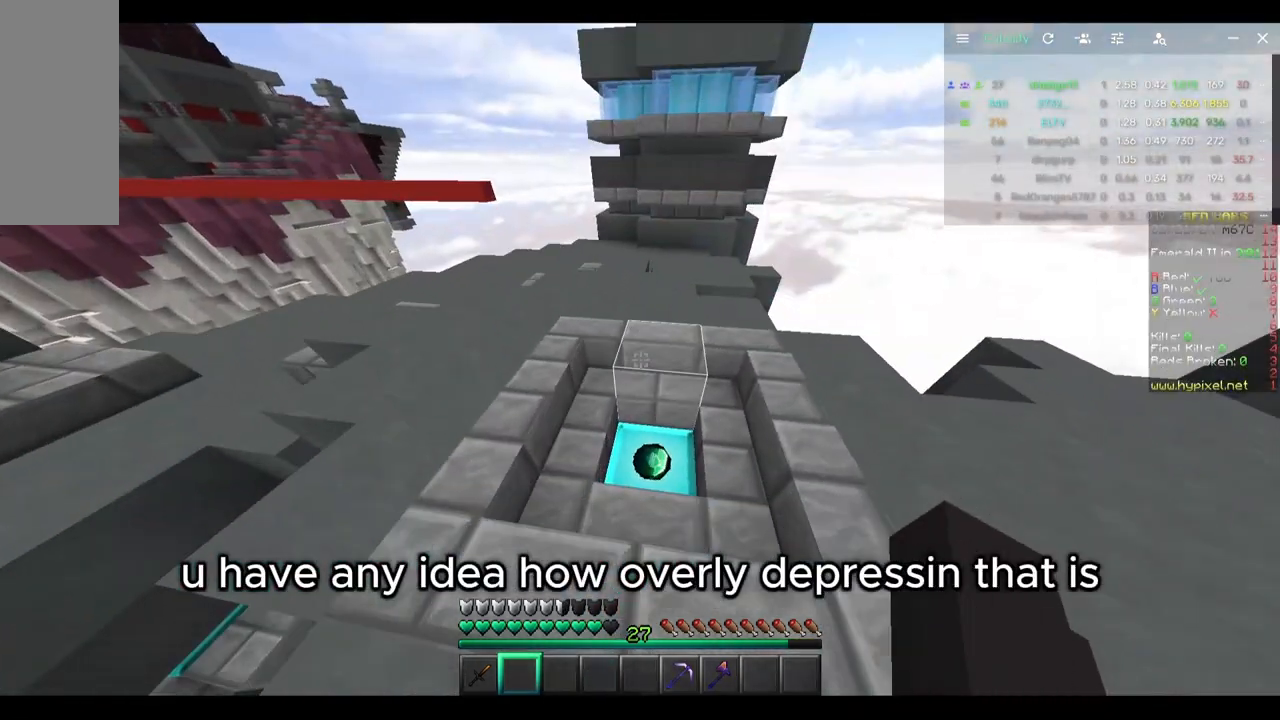
{"keys": ["w"], "mouse": [], "events": [[150, "a", "up"], [350, "d", "down"], [467, "d", "up"]]}
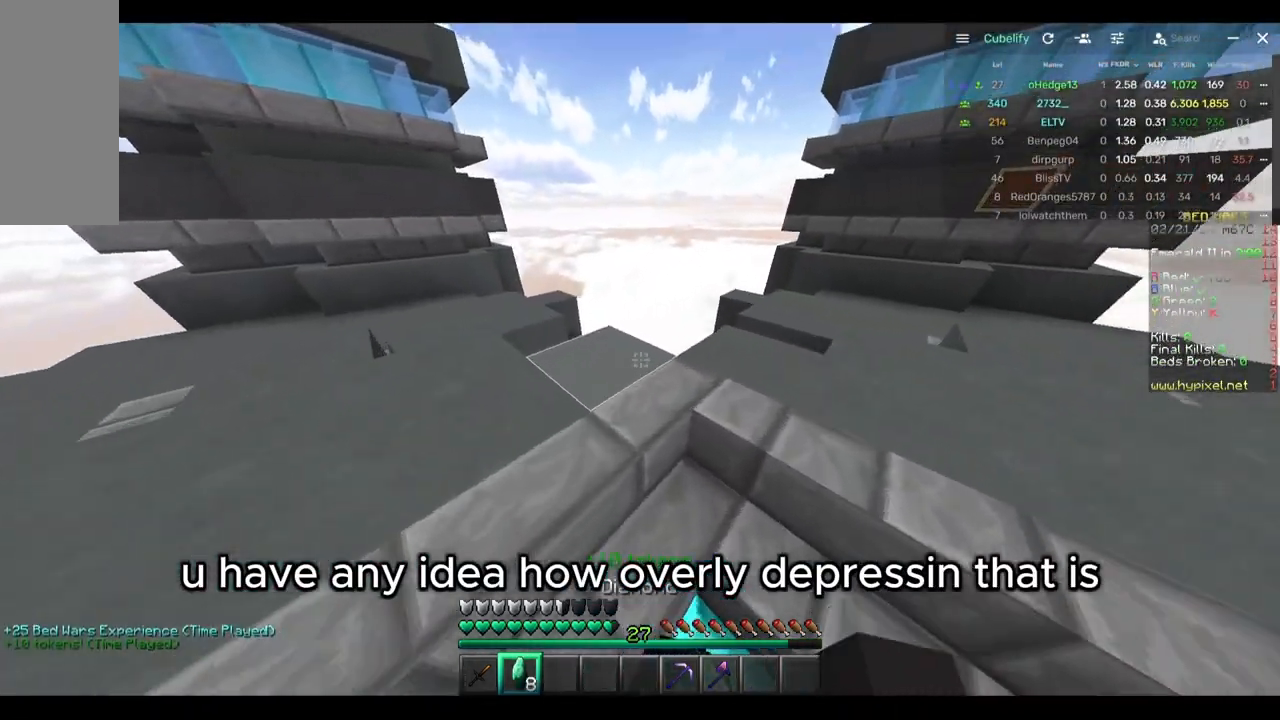
{"keys": ["a"], "mouse": [], "events": [[300, "w", "up"], [500, "a", "down"]]}
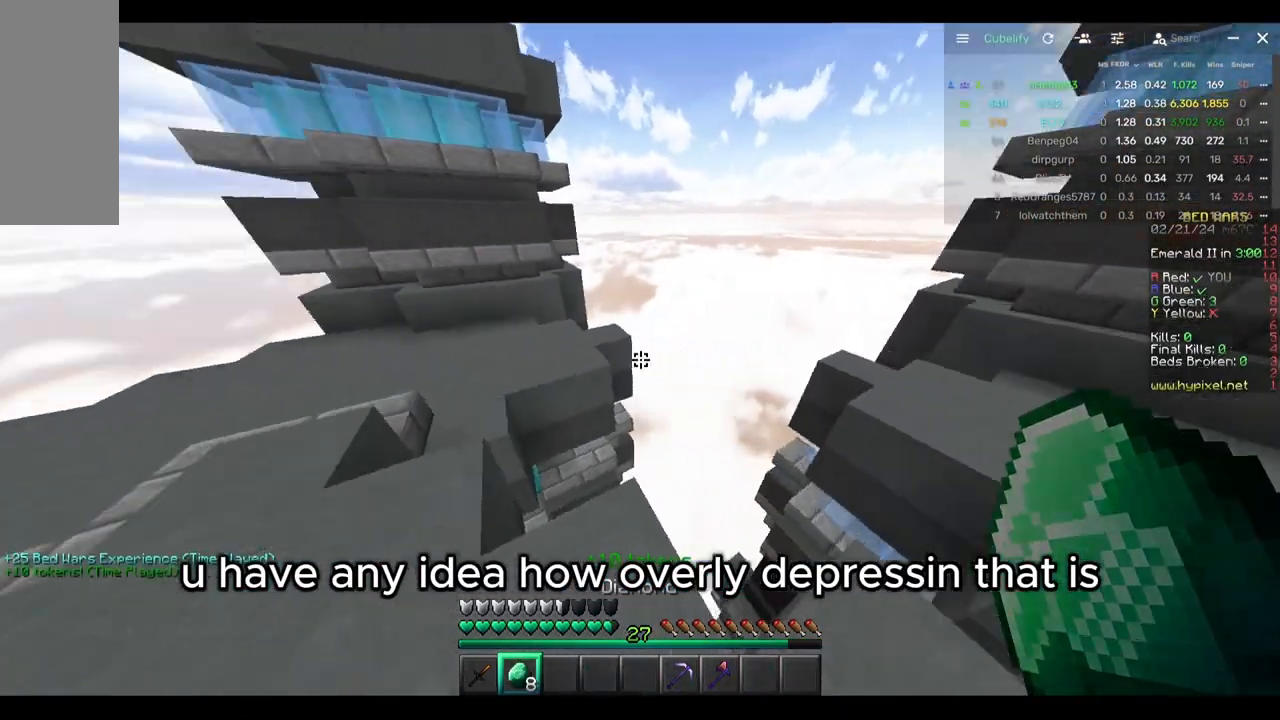
{"keys": ["w"], "mouse": [], "events": [[117, "w", "down"], [383, "a", "up"]]}
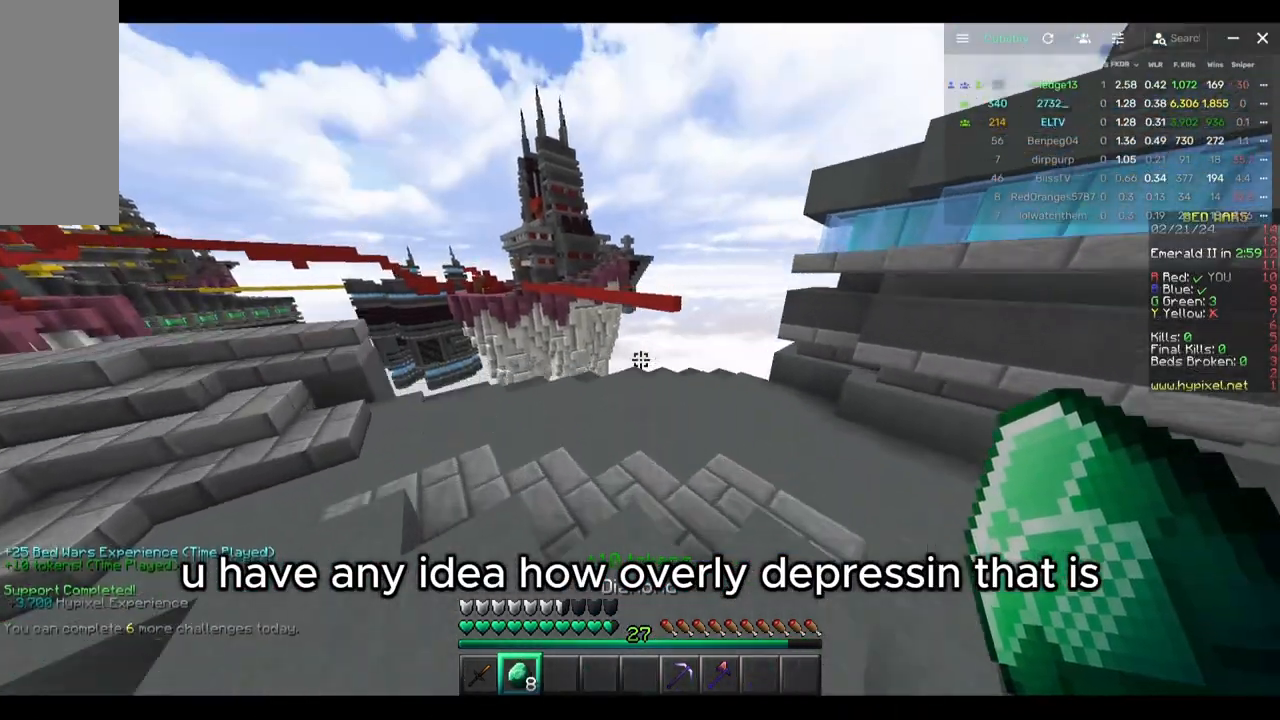
{"keys": ["w"], "mouse": [], "events": []}
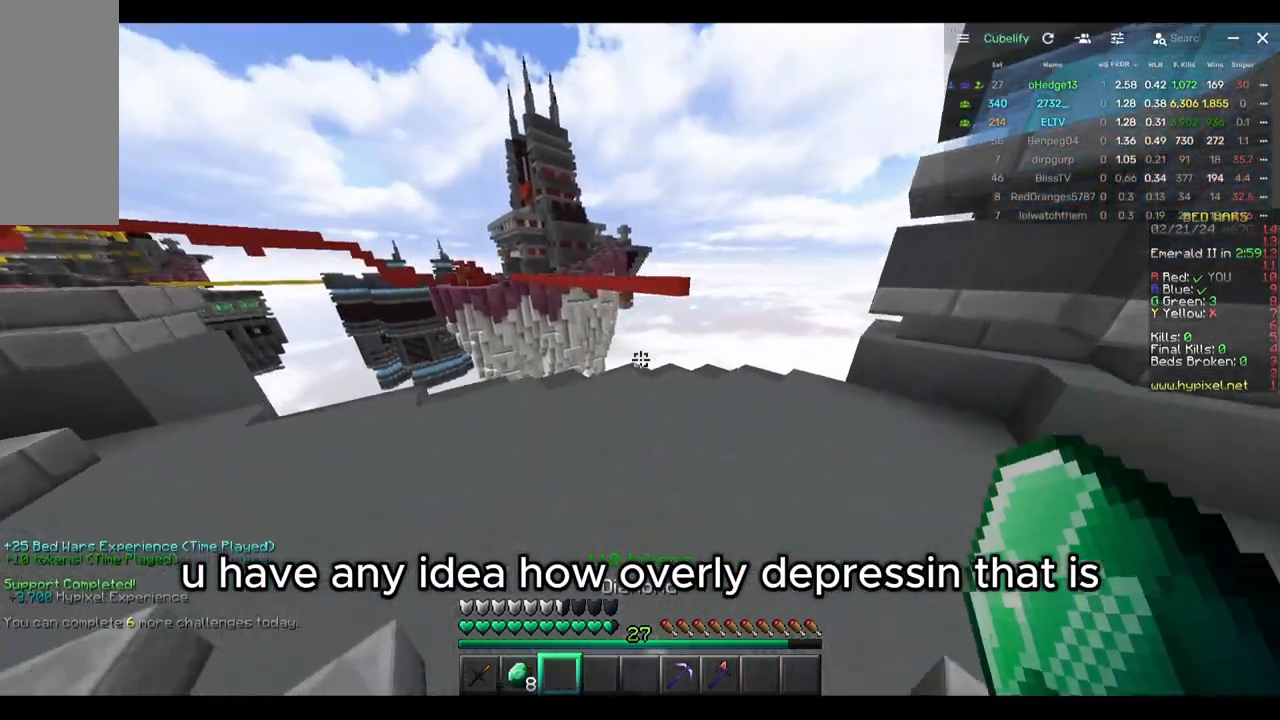
{"keys": [], "mouse": [], "events": [[217, "w", "up"], [233, "a", "down"], [467, "a", "up"]]}
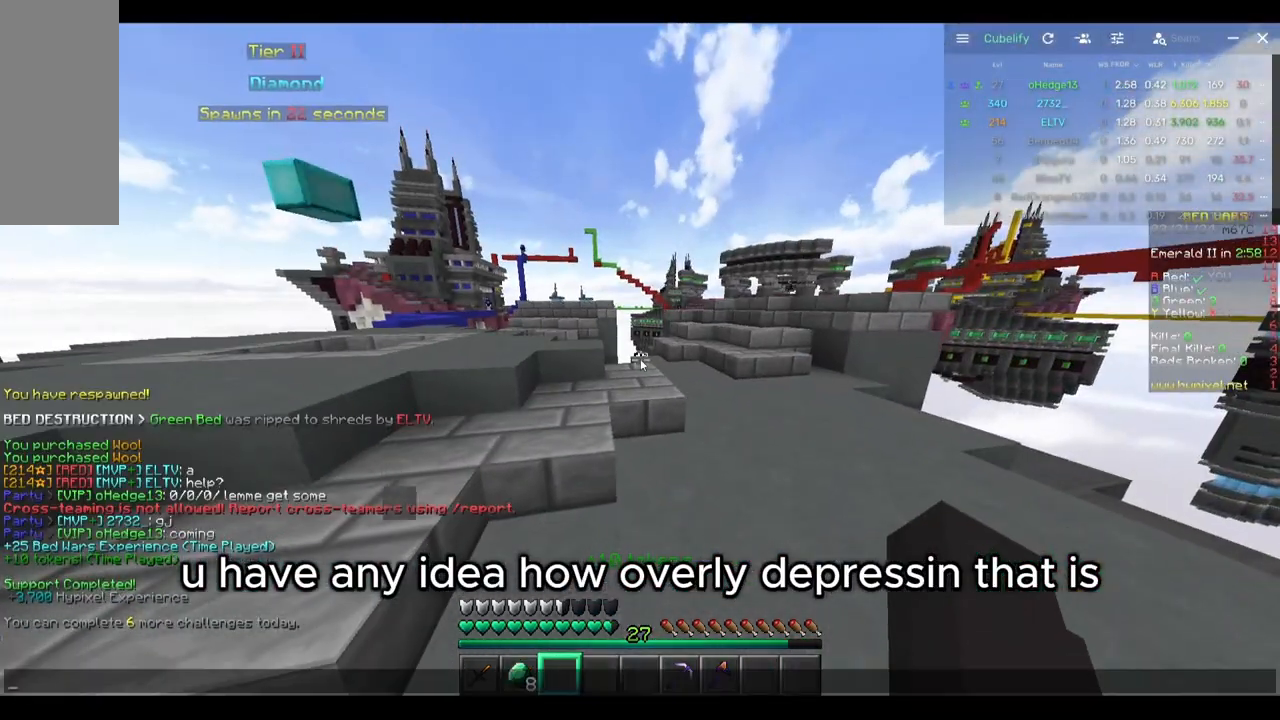
{"keys": [], "mouse": [], "events": []}
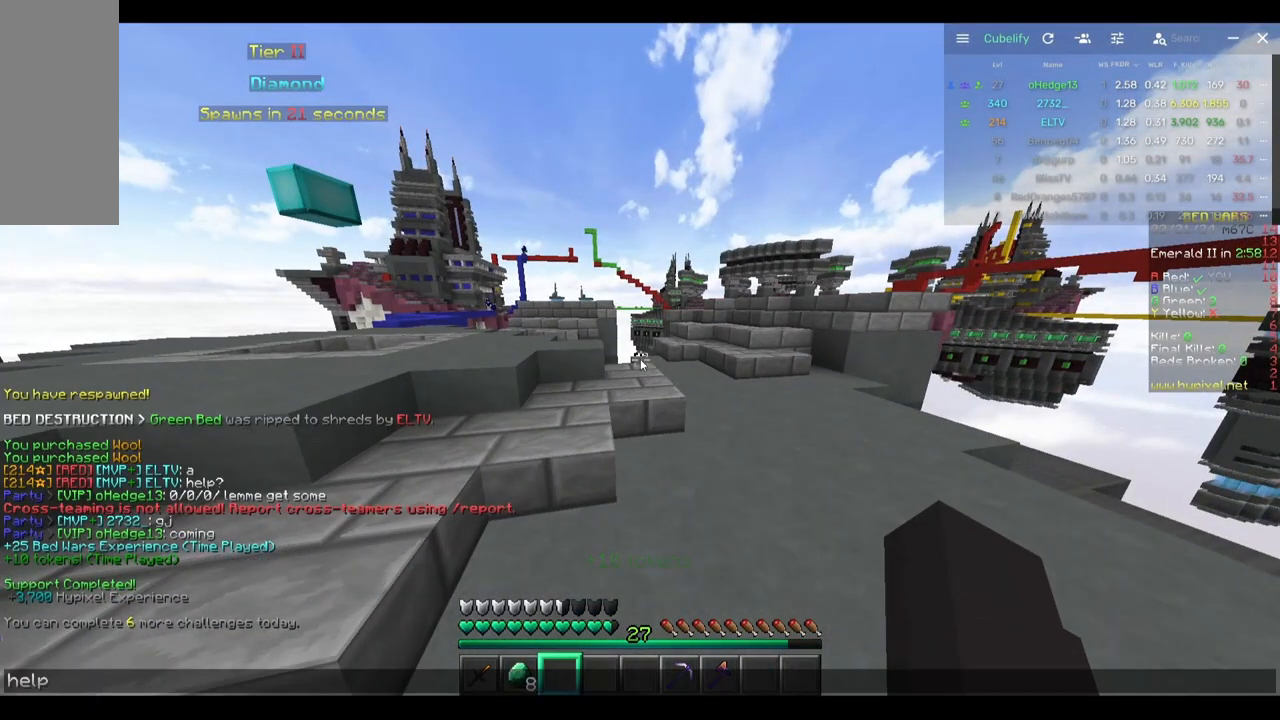
{"keys": [], "mouse": [], "events": []}
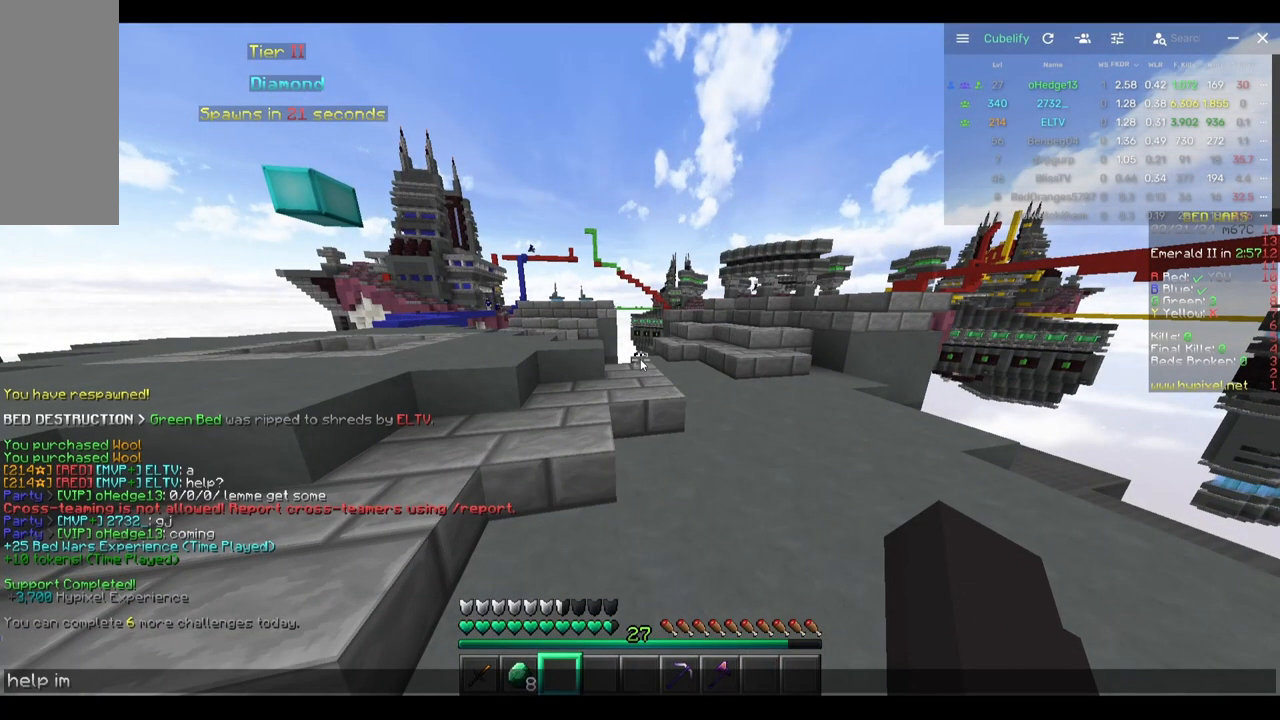
{"keys": [], "mouse": [], "events": []}
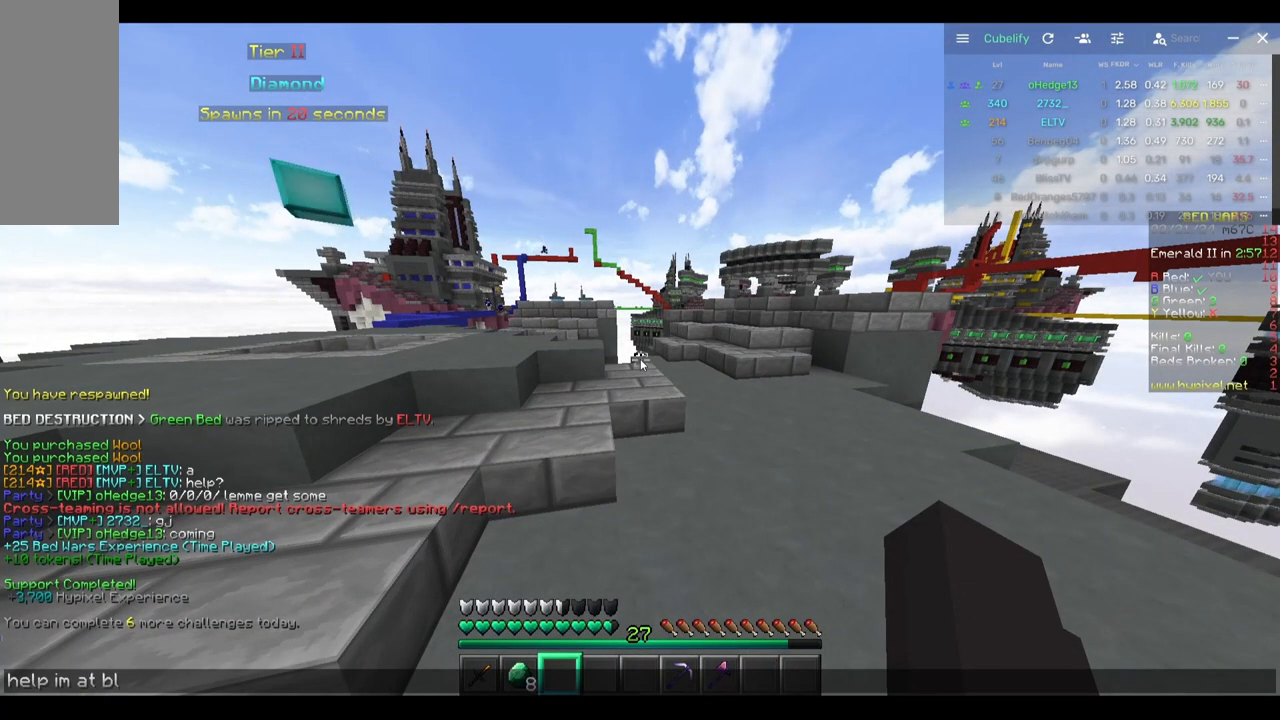
{"keys": [], "mouse": [], "events": []}
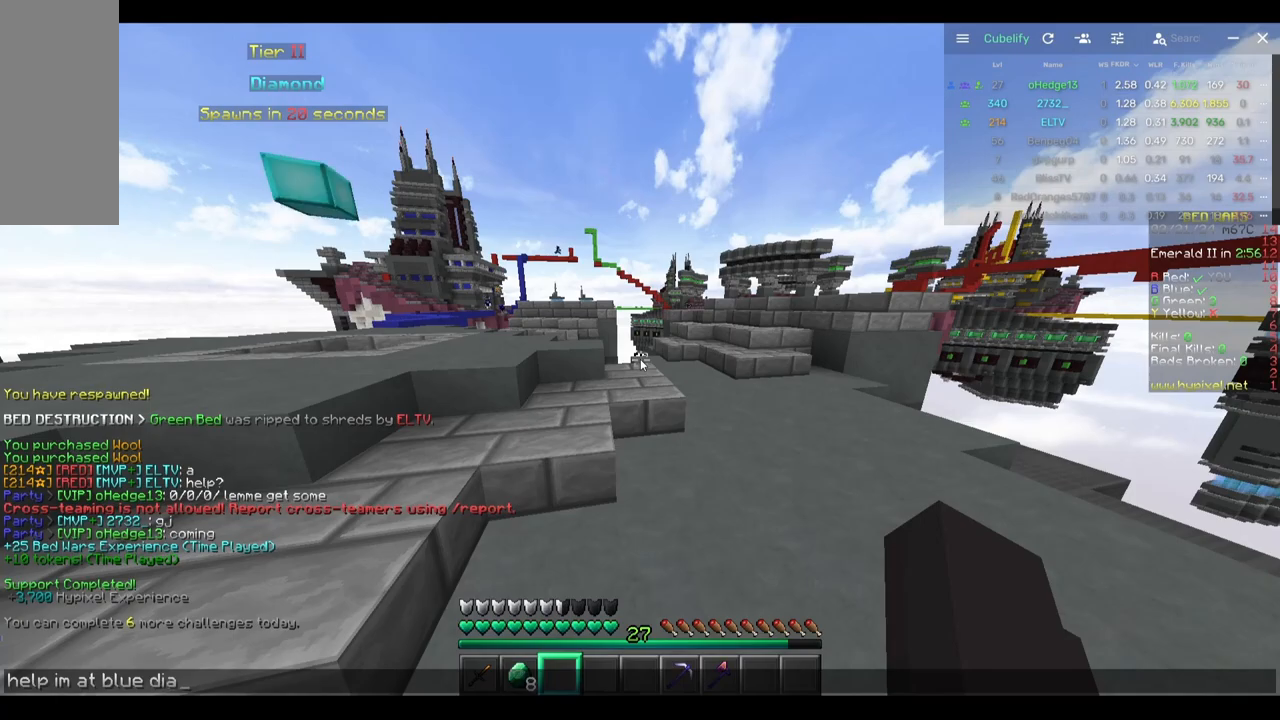
{"keys": [], "mouse": [], "events": []}
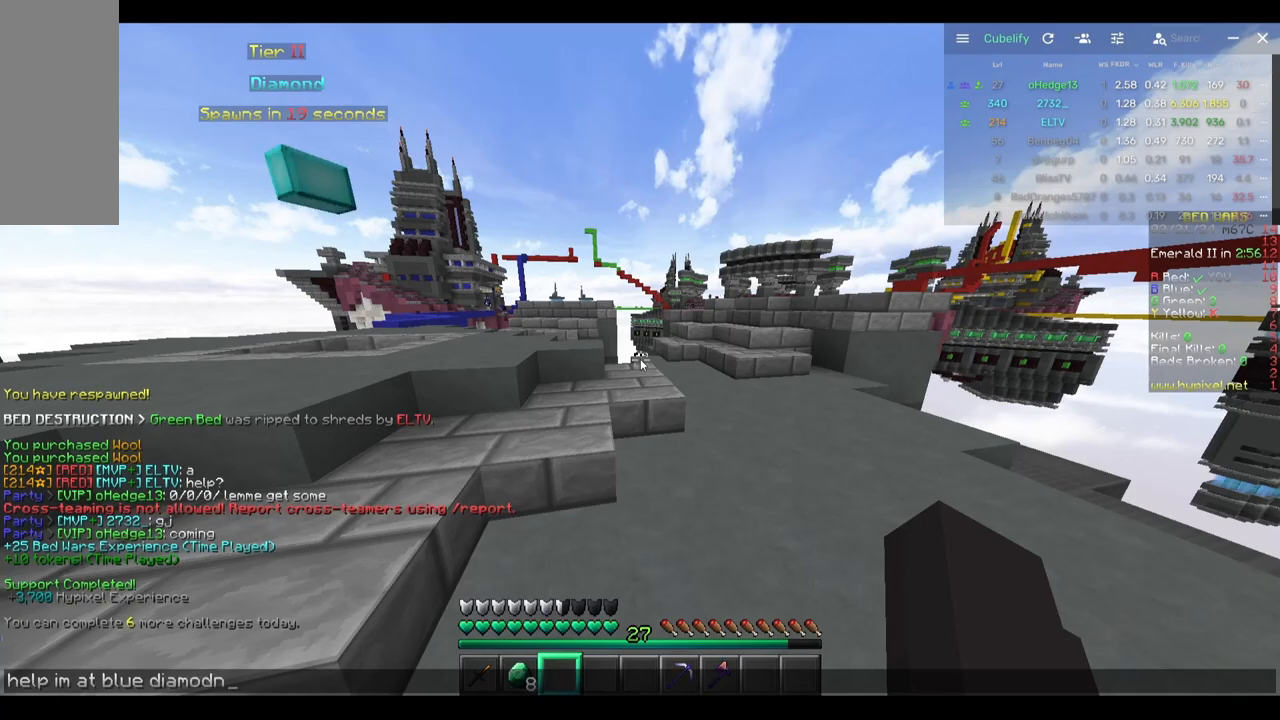
{"keys": [], "mouse": [], "events": []}
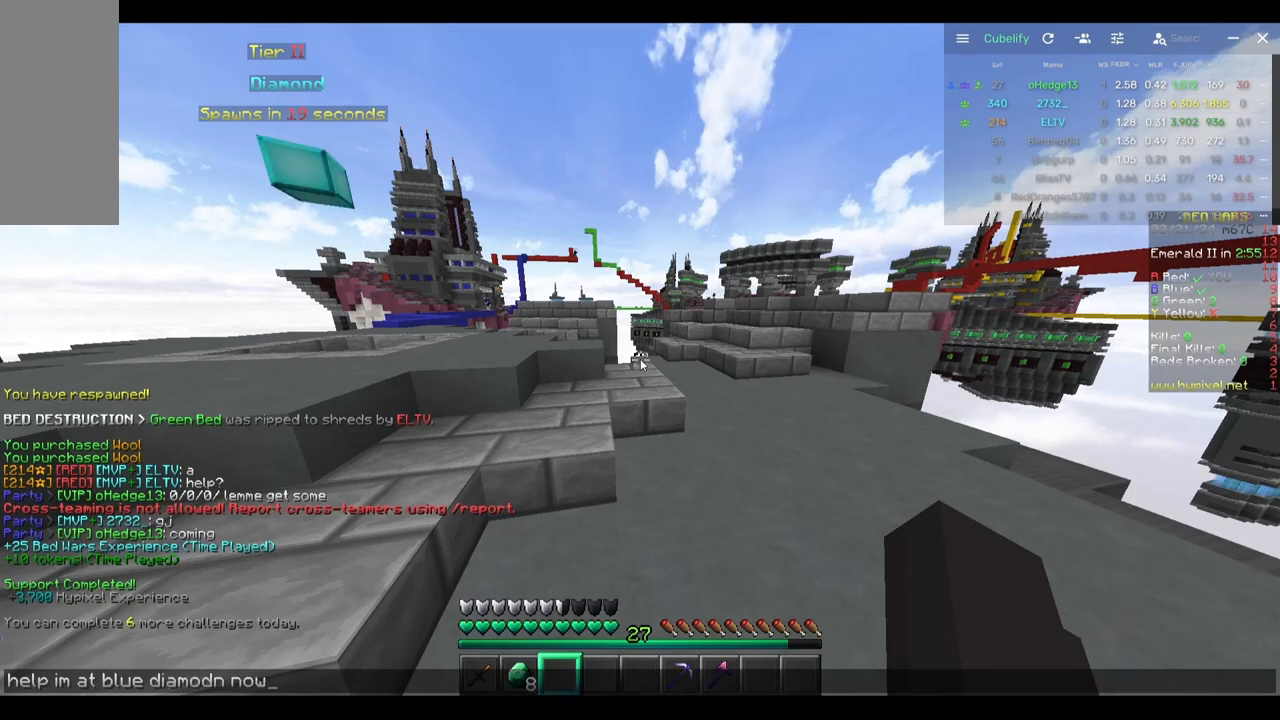
{"keys": [], "mouse": [], "events": []}
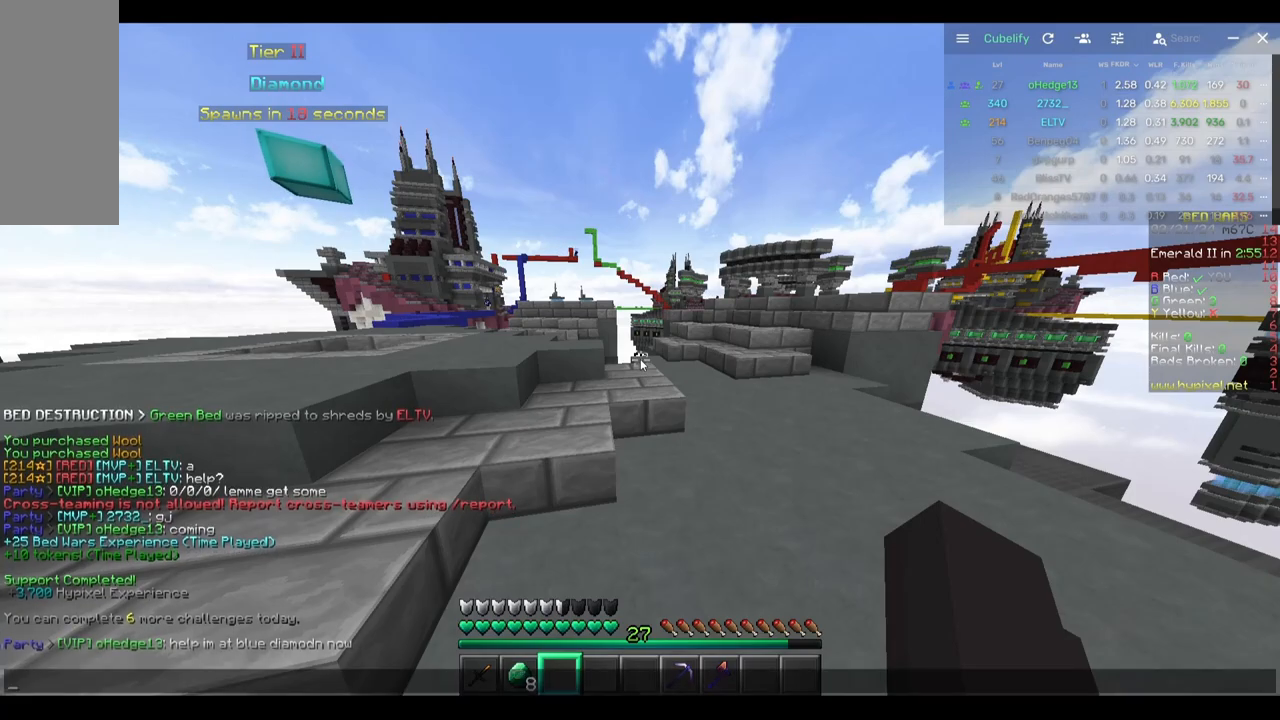
{"keys": [], "mouse": [], "events": []}
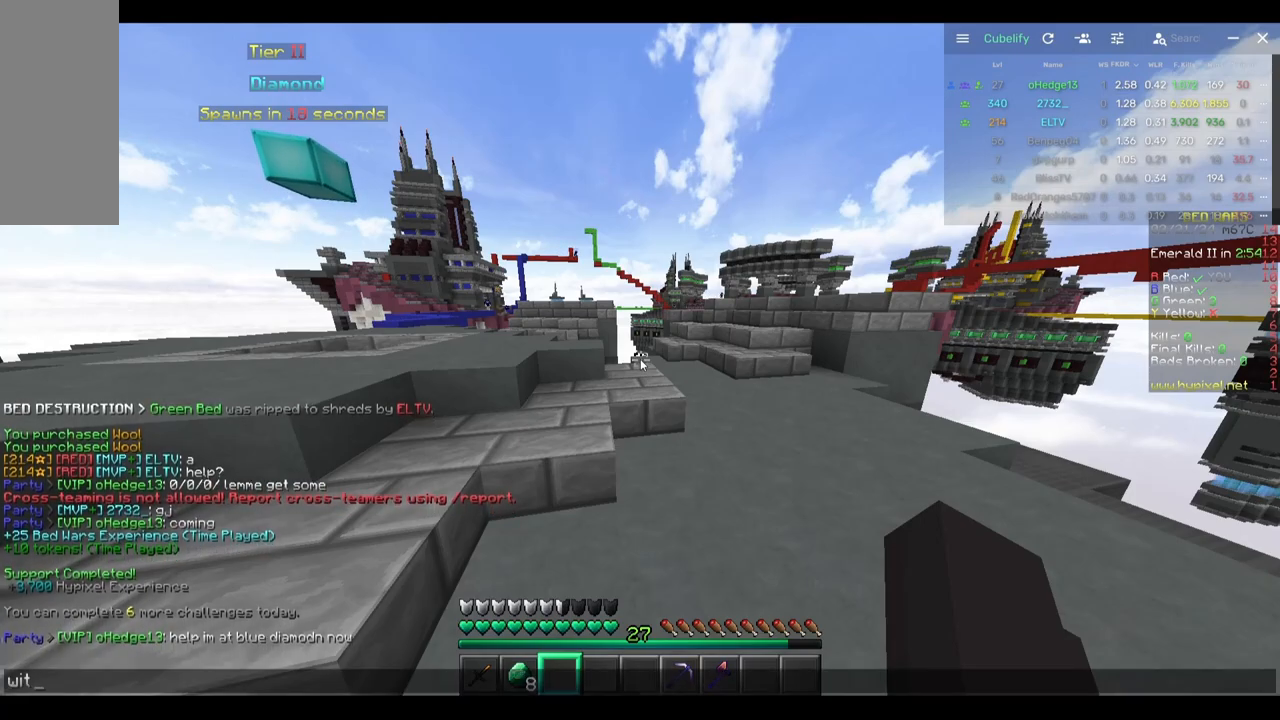
{"keys": ["a", "w"], "mouse": [], "events": [[433, "w", "down"], [483, "a", "down"]]}
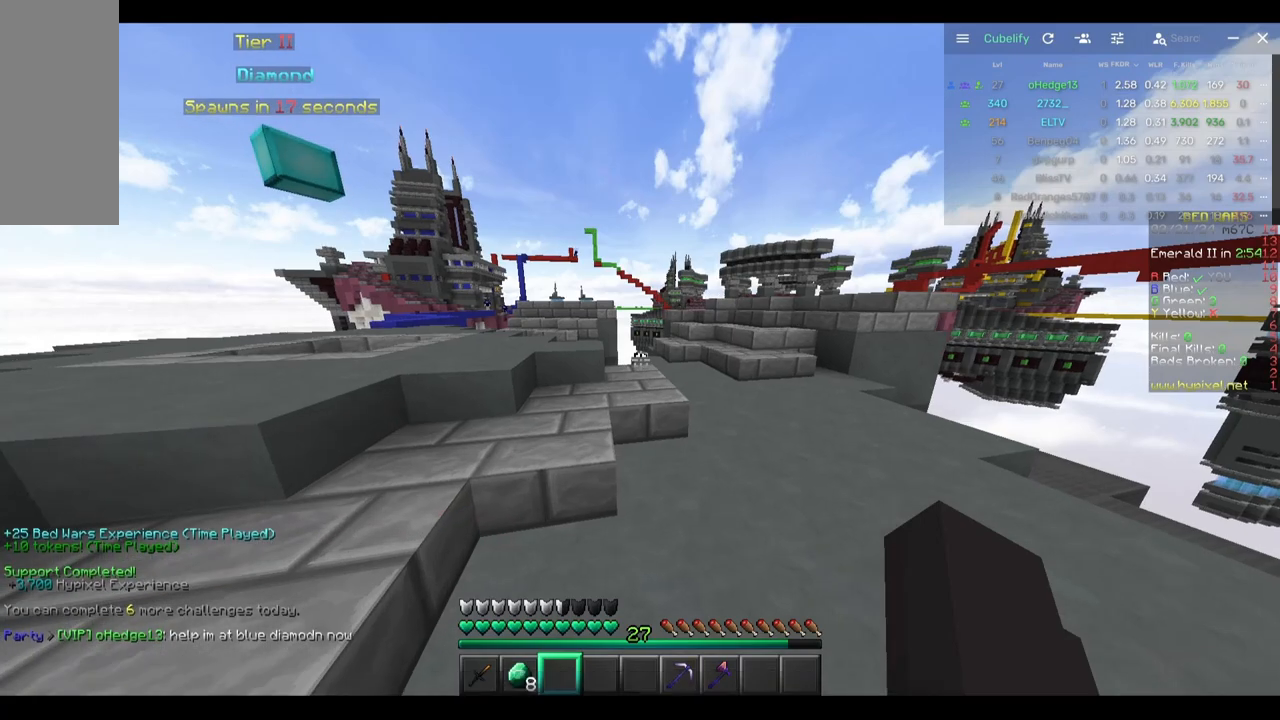
{"keys": [], "mouse": [], "events": [[233, "a", "up"], [367, "w", "up"]]}
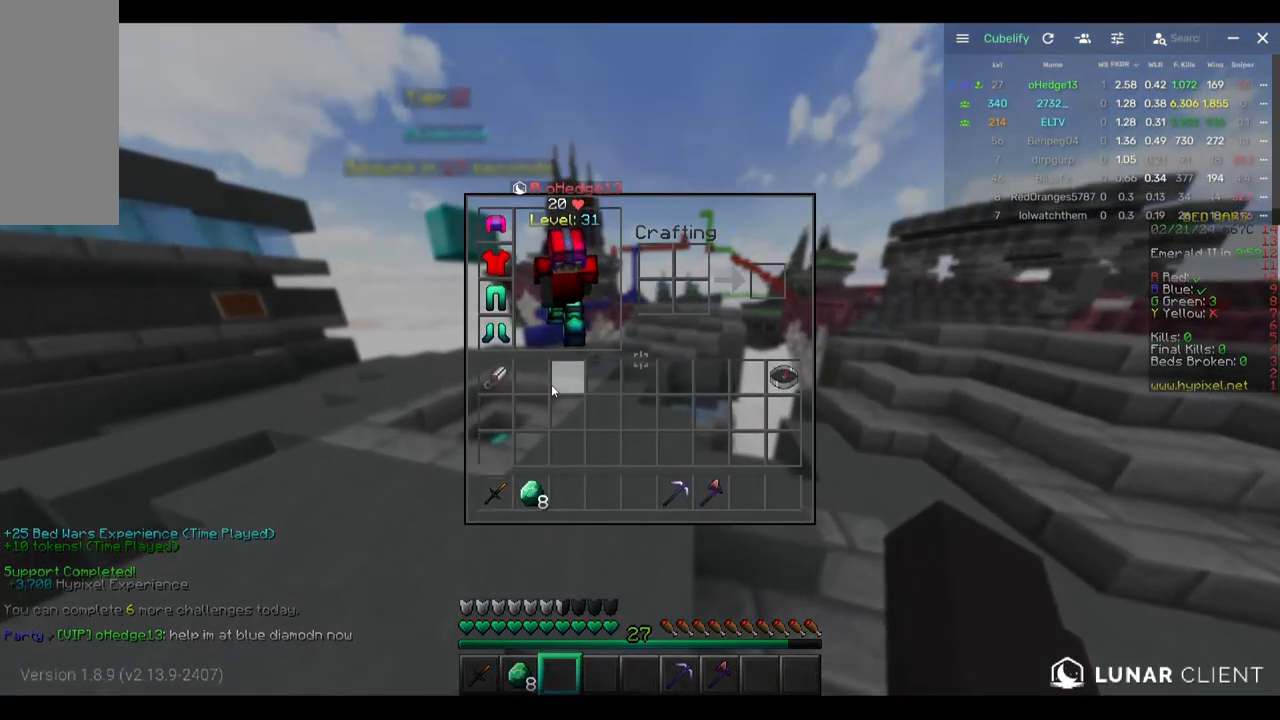
{"keys": ["w"], "mouse": [], "events": [[400, "w", "down"]]}
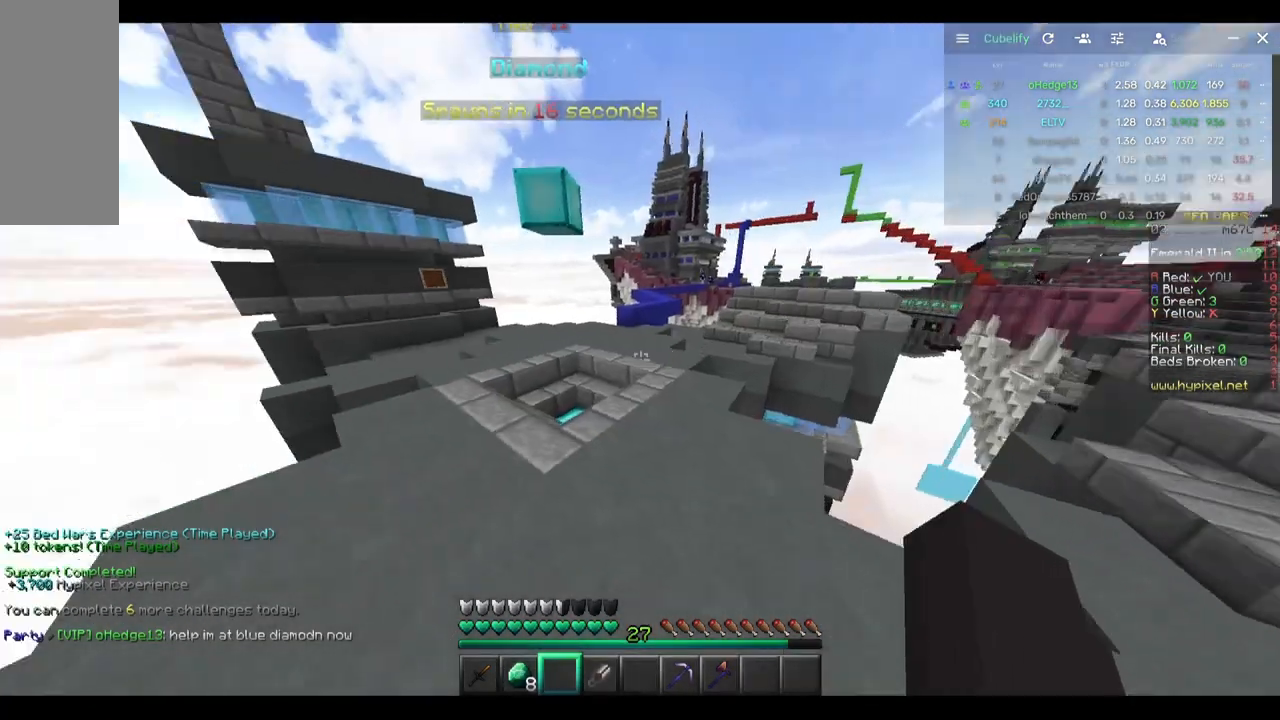
{"keys": ["w"], "mouse": [], "events": []}
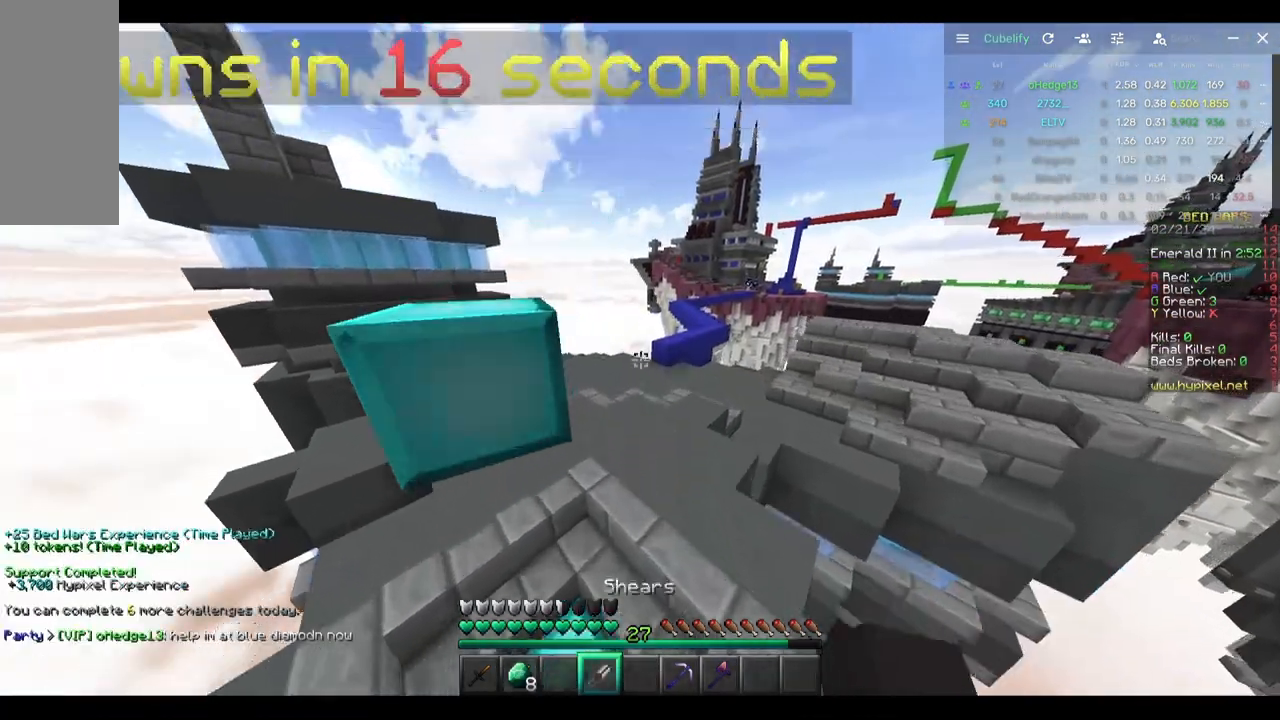
{"keys": ["w"], "mouse": [], "events": []}
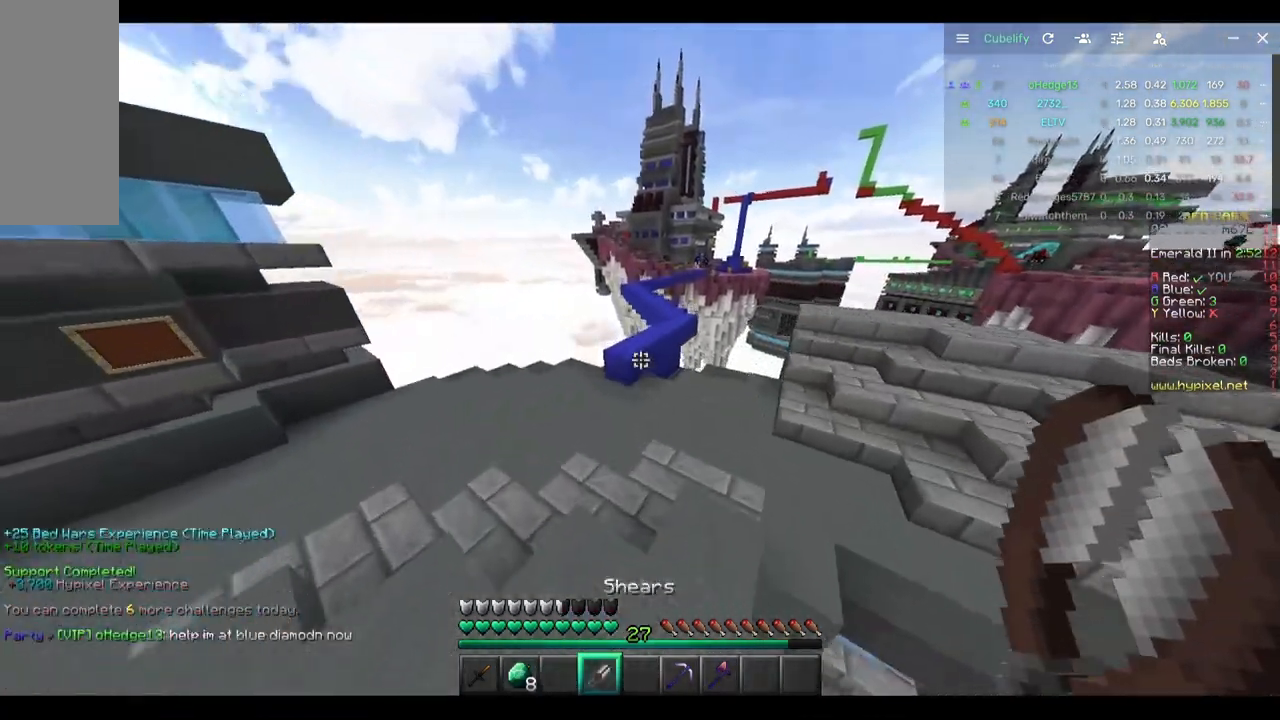
{"keys": [], "mouse": [], "events": [[200, "a", "down"], [350, "a", "up"], [350, "w", "up"]]}
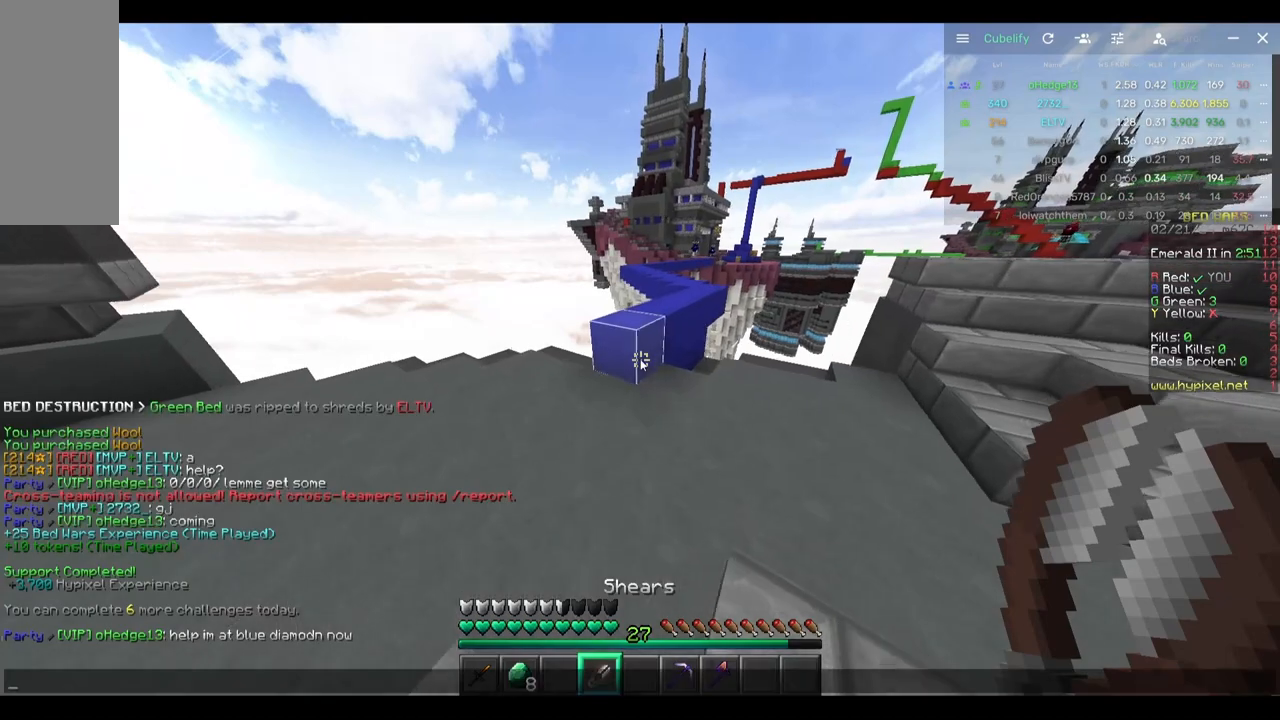
{"keys": ["w"], "mouse": [], "events": [[433, "w", "down"]]}
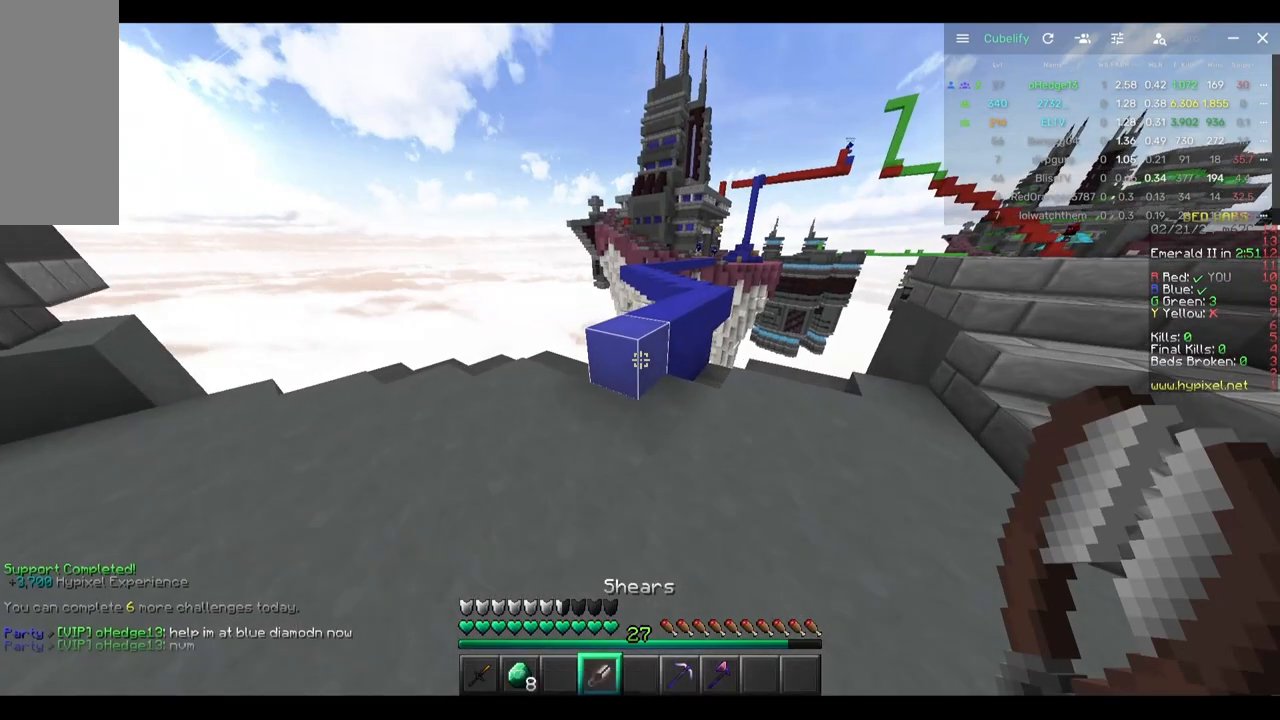
{"keys": ["w"], "mouse": ["left"], "events": [[317, "mouse_left", "down"]]}
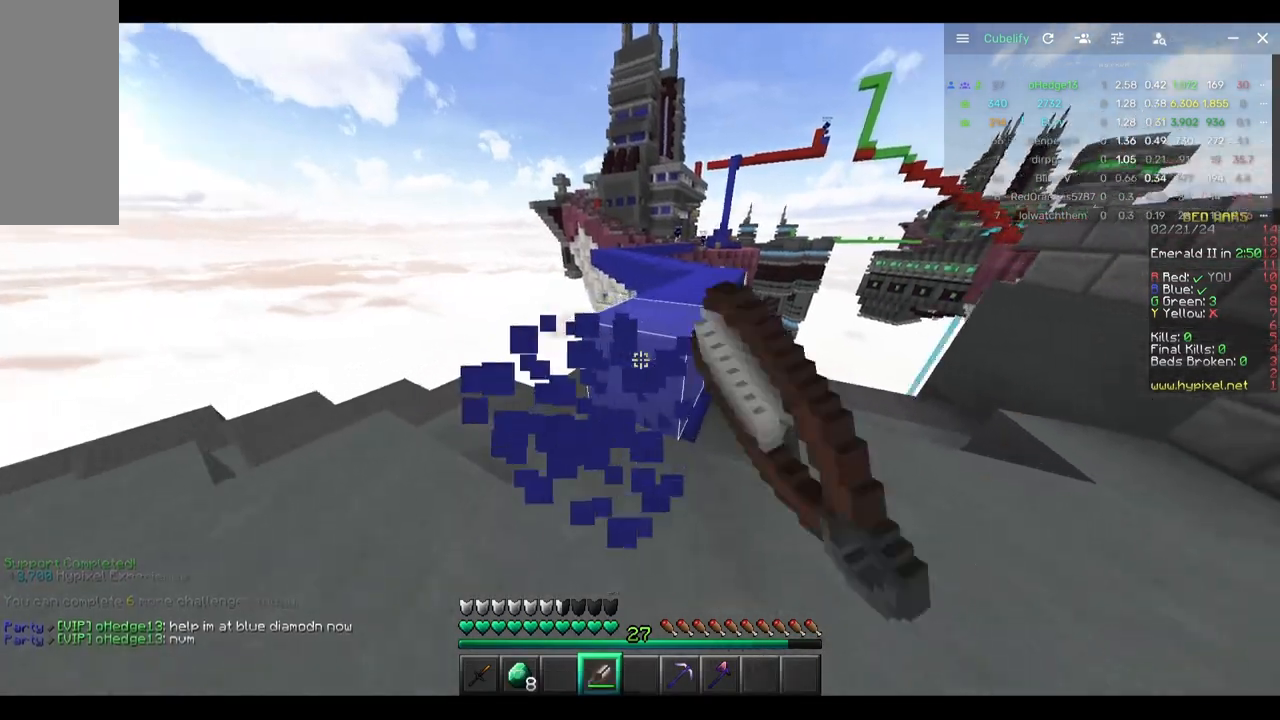
{"keys": ["a", "w"], "mouse": ["left"], "events": [[350, "a", "down"]]}
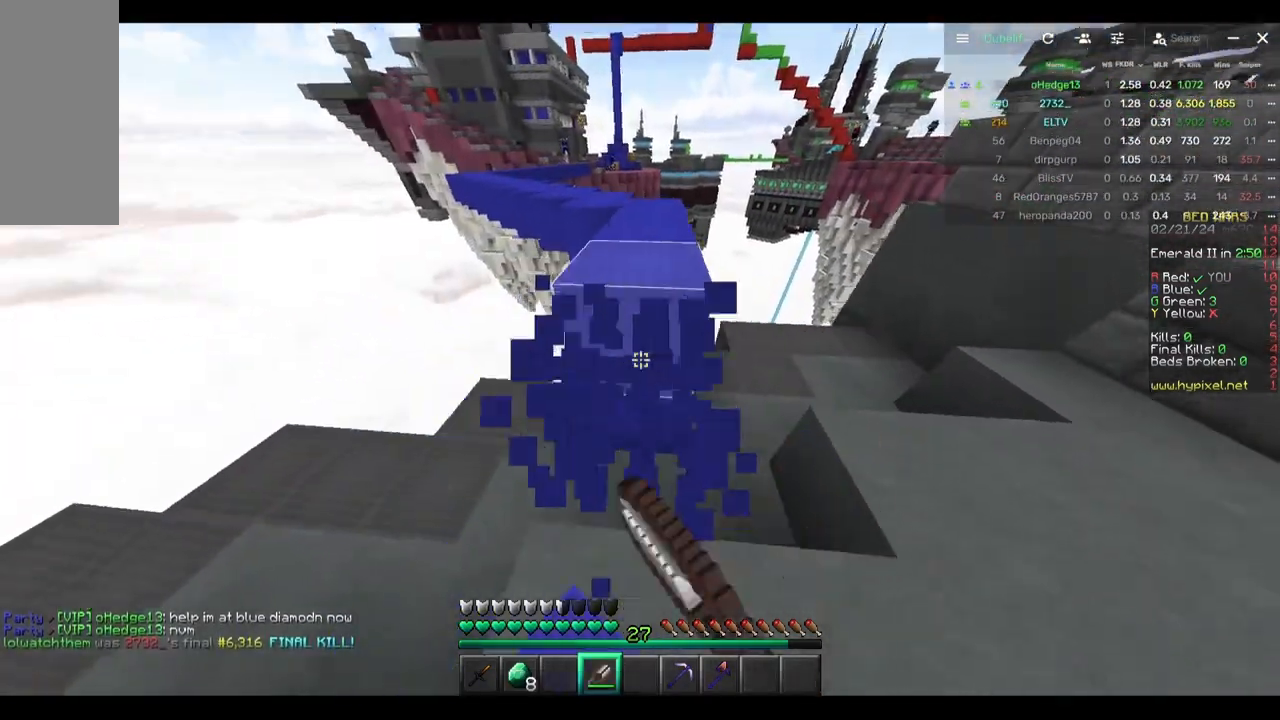
{"keys": ["a", "w"], "mouse": ["left"], "events": [[67, "a", "up"], [233, "a", "down"]]}
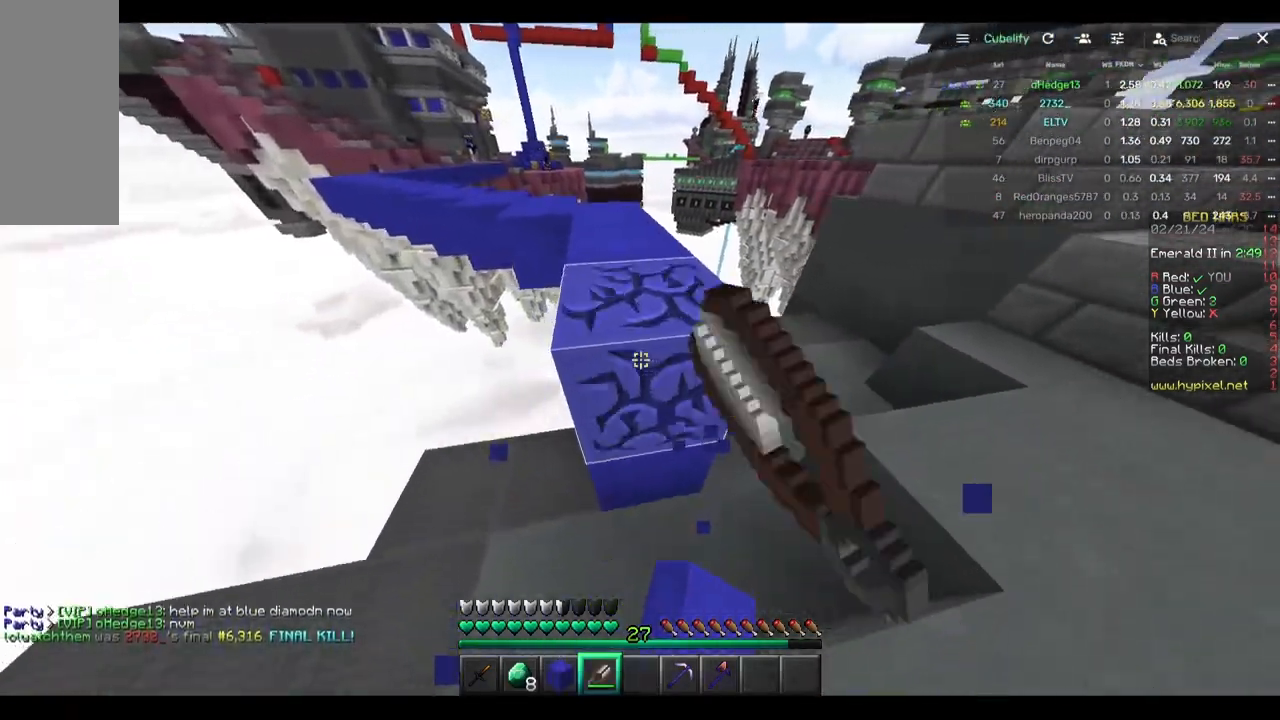
{"keys": ["a", "w"], "mouse": ["left"], "events": [[150, "a", "up"], [433, "a", "down"]]}
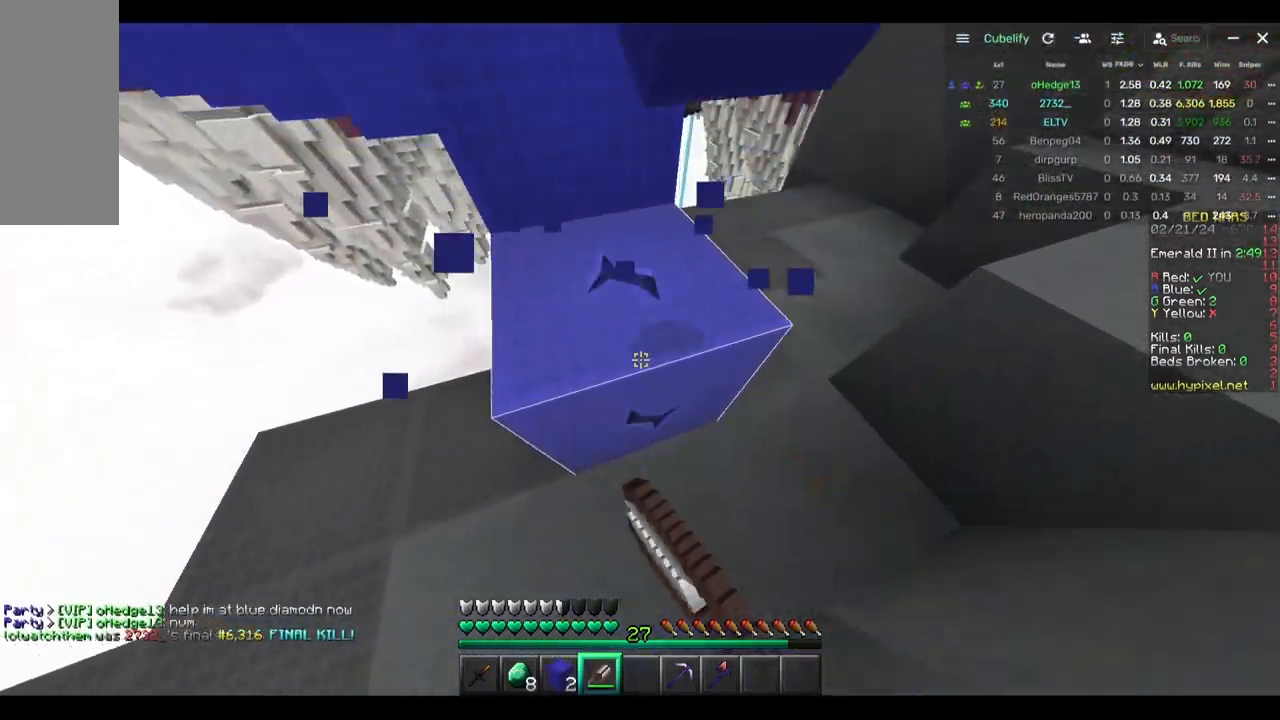
{"keys": ["a", "w"], "mouse": ["left"], "events": []}